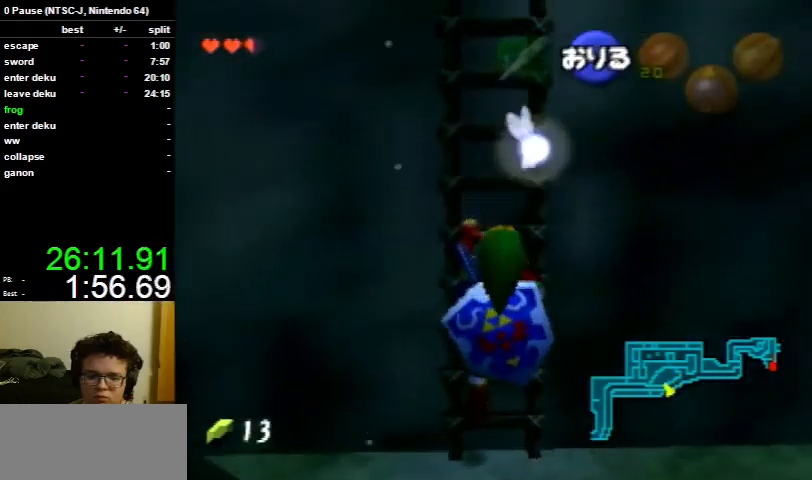
Gameplay with a controller (Nintendo layout); each line is a JSON object with the inputs held at the frame after it. "events" lists button and stick changes between this image and that frame as [ms after this image, input, new state], when the widget could be followed in between. Not read: L3 R3.
{"buttons": ["L1"], "left_stick": "up", "right_stick": "center", "events": [[500, "L1", "down"]]}
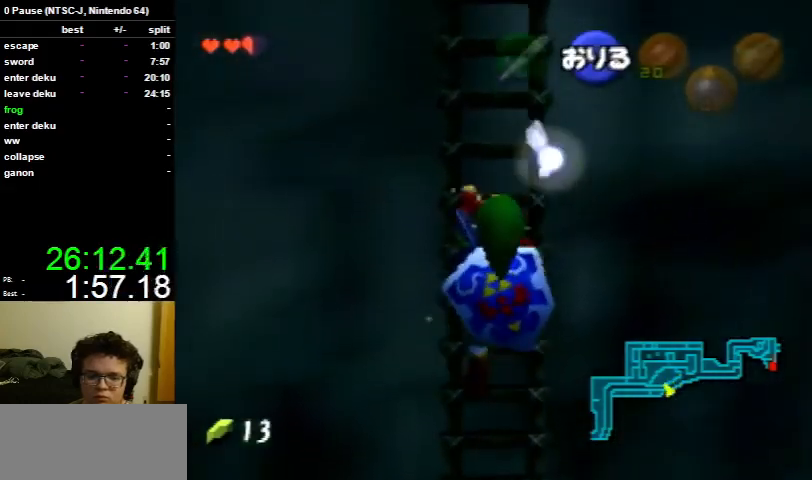
{"buttons": [], "left_stick": "up", "right_stick": "center", "events": [[67, "L1", "up"], [133, "L1", "down"], [233, "L1", "up"], [333, "L1", "down"], [433, "L1", "up"]]}
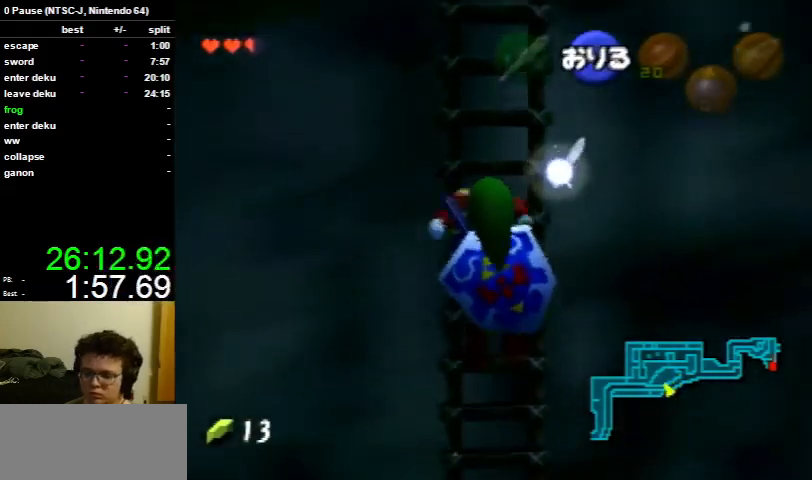
{"buttons": [], "left_stick": "up", "right_stick": "center", "events": [[33, "L1", "down"], [100, "L1", "up"], [167, "L1", "down"], [267, "L1", "up"]]}
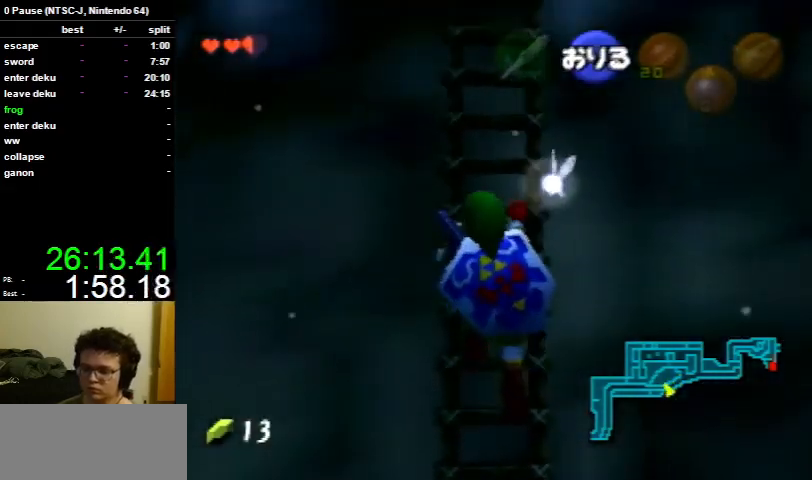
{"buttons": ["L1"], "left_stick": "up", "right_stick": "center", "events": [[233, "L1", "down"], [333, "L1", "up"], [433, "L1", "down"]]}
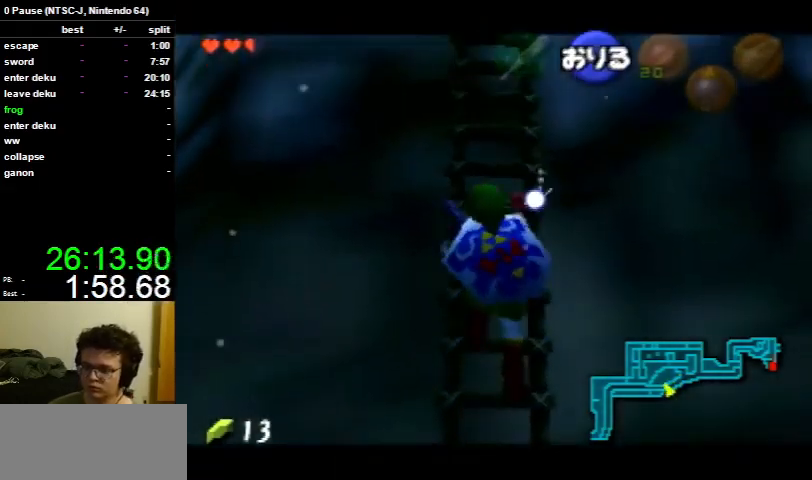
{"buttons": [], "left_stick": "up", "right_stick": "center", "events": [[33, "L1", "up"], [100, "L1", "down"], [167, "L1", "up"]]}
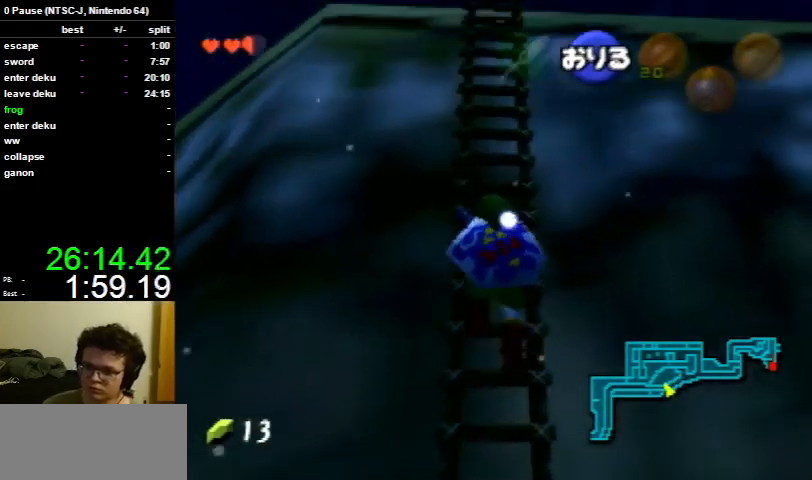
{"buttons": [], "left_stick": "up", "right_stick": "center", "events": [[67, "L1", "down"], [167, "L1", "up"]]}
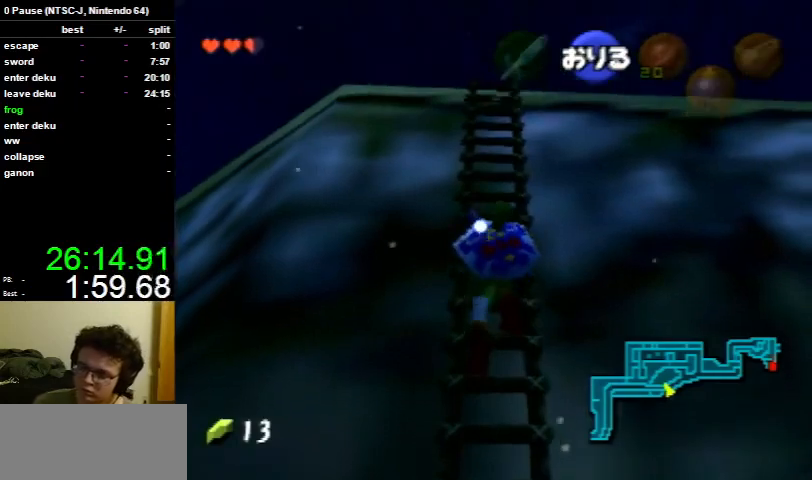
{"buttons": [], "left_stick": "up", "right_stick": "center", "events": []}
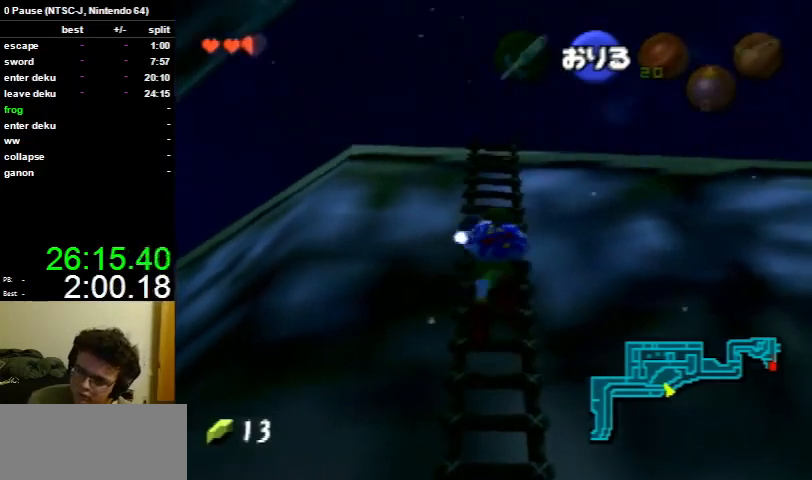
{"buttons": [], "left_stick": "up", "right_stick": "center", "events": []}
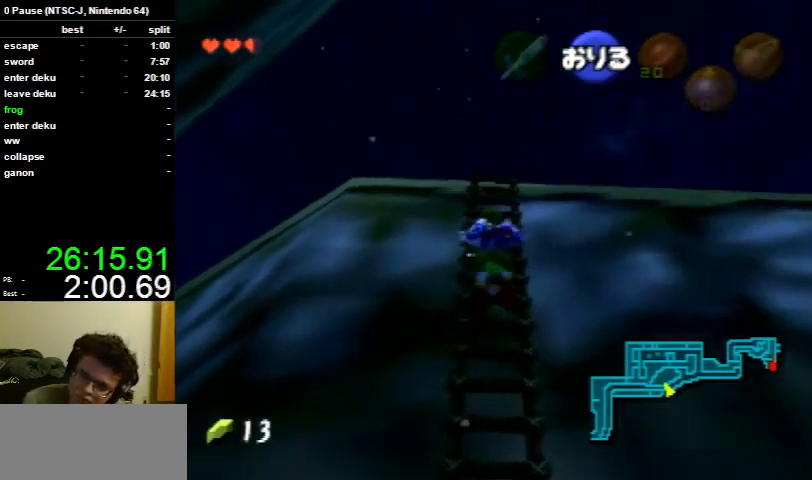
{"buttons": [], "left_stick": "up", "right_stick": "center", "events": []}
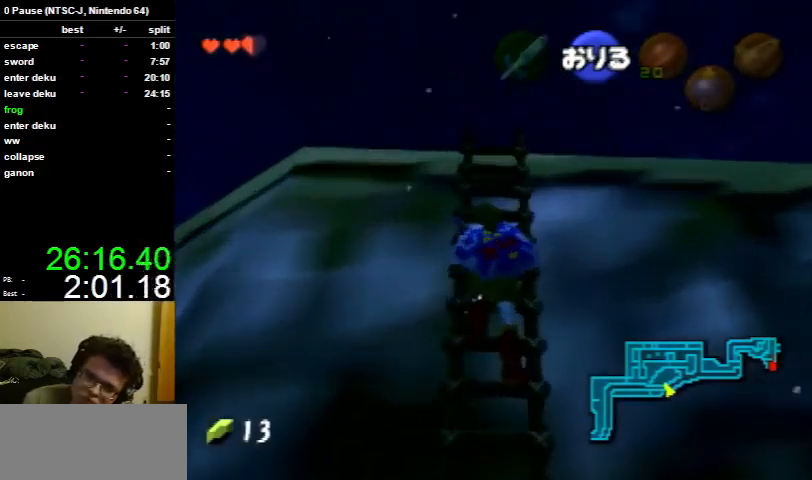
{"buttons": [], "left_stick": "up", "right_stick": "center", "events": []}
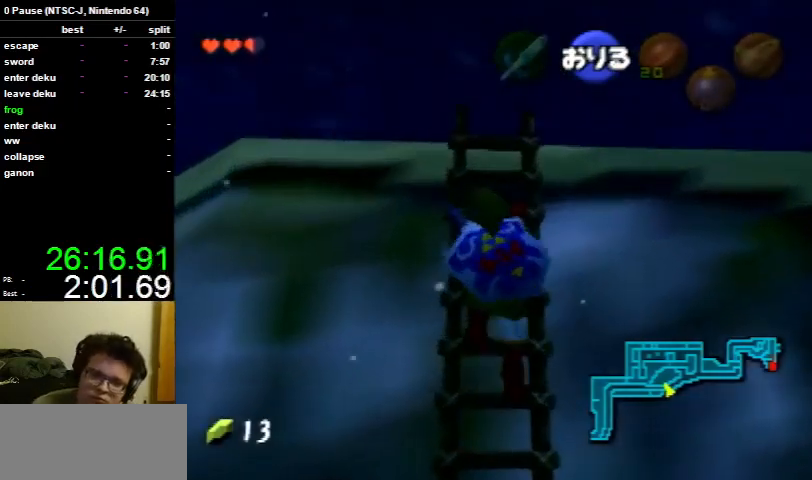
{"buttons": [], "left_stick": "up", "right_stick": "center", "events": []}
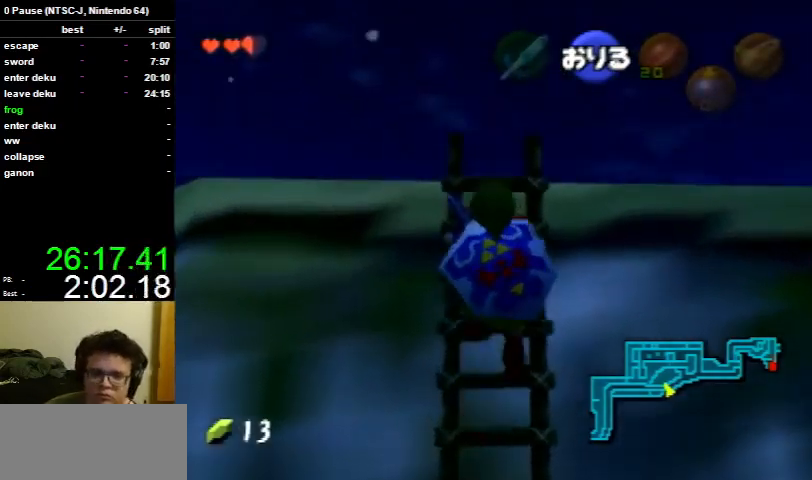
{"buttons": [], "left_stick": "up", "right_stick": "center", "events": []}
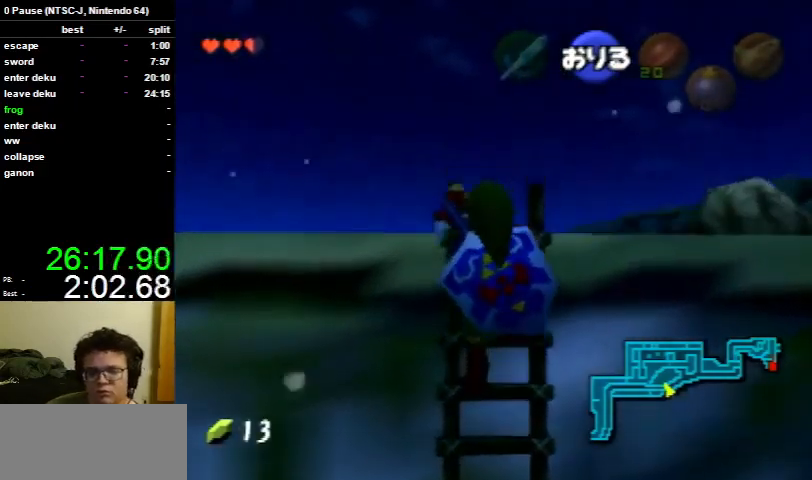
{"buttons": [], "left_stick": "up", "right_stick": "center", "events": []}
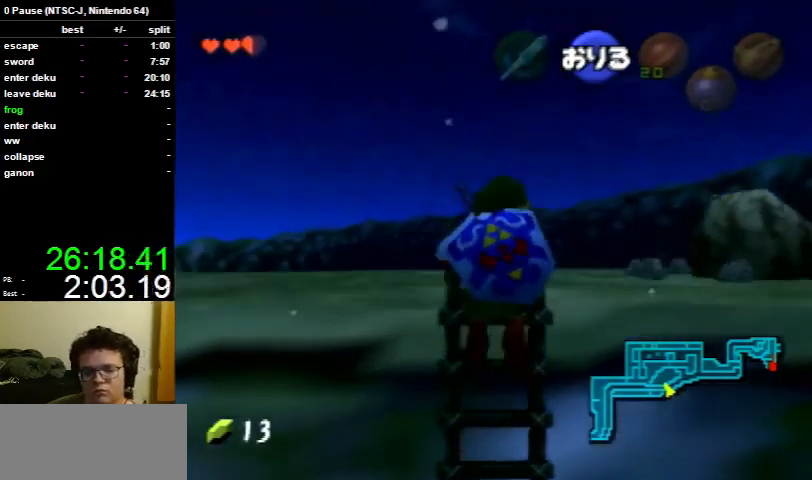
{"buttons": ["L1"], "left_stick": "center", "right_stick": "center", "events": [[33, "left_stick", "center"], [167, "L1", "down"]]}
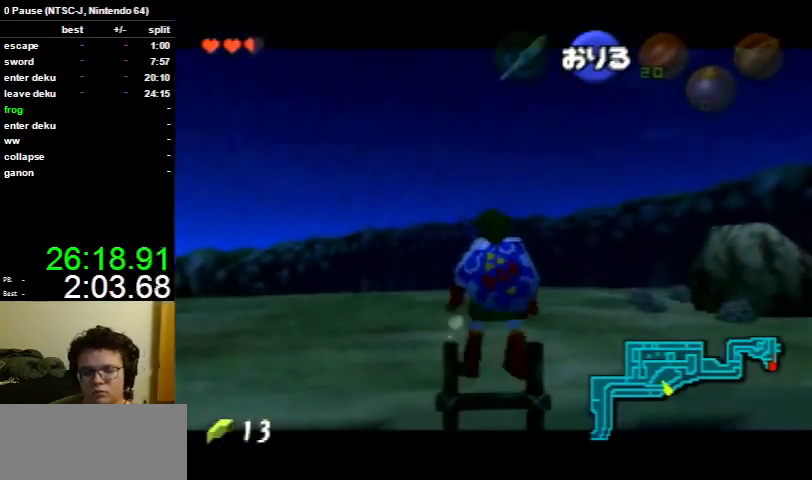
{"buttons": ["A", "L1"], "left_stick": "center", "right_stick": "center", "events": [[167, "A", "down"], [233, "A", "up"], [333, "A", "down"], [400, "A", "up"], [467, "A", "down"]]}
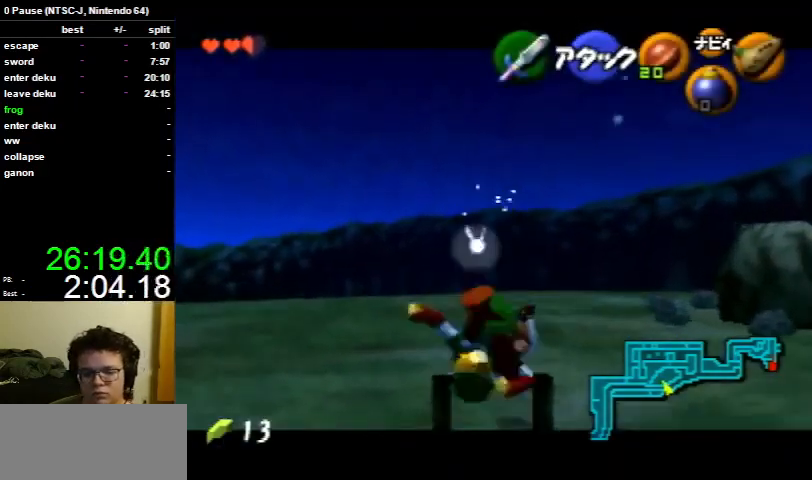
{"buttons": ["L1"], "left_stick": "center", "right_stick": "center", "events": [[67, "A", "up"]]}
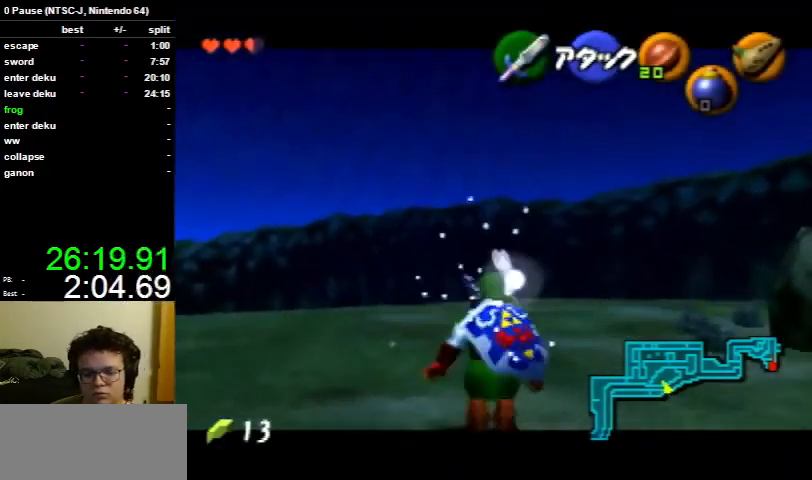
{"buttons": ["L1", "R1"], "left_stick": "center", "right_stick": "center", "events": [[67, "B", "down"], [133, "R1", "down"], [333, "B", "up"]]}
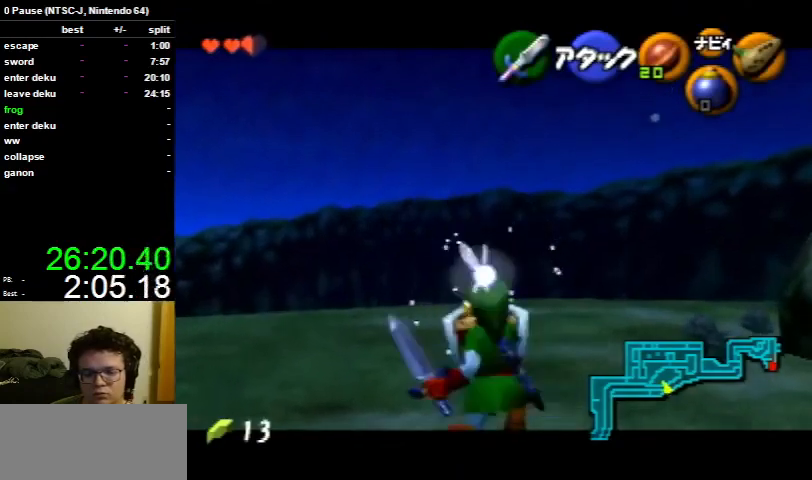
{"buttons": ["L1", "R1"], "left_stick": "center", "right_stick": "center", "events": [[100, "R1", "up"], [200, "B", "down"], [200, "left_stick", "right"], [300, "R1", "down"], [400, "left_stick", "center"], [467, "B", "up"]]}
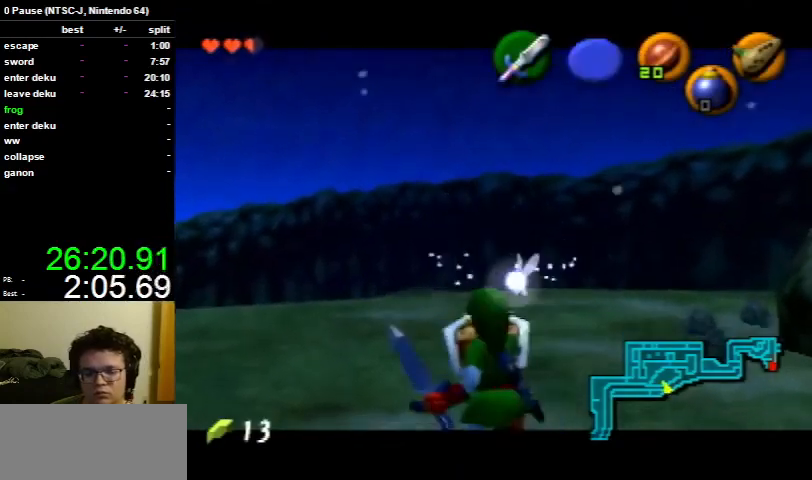
{"buttons": ["R1"], "left_stick": "center", "right_stick": "center", "events": [[33, "L1", "up"], [200, "left_stick", "left"], [367, "left_stick", "center"]]}
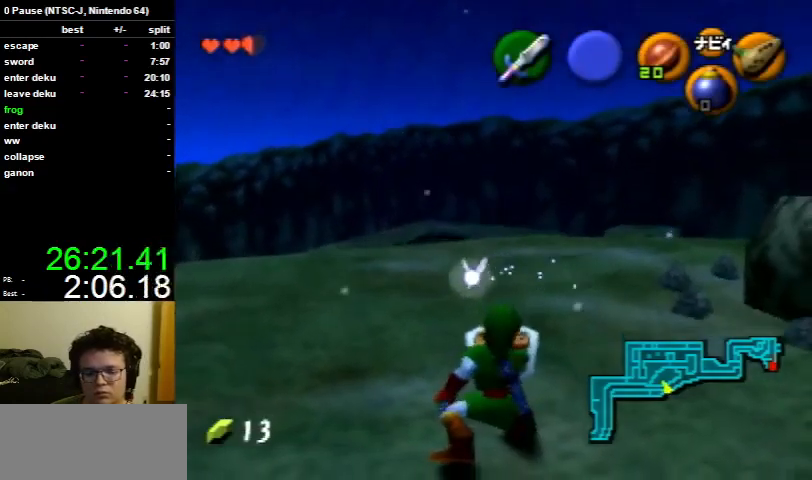
{"buttons": ["L1"], "left_stick": "down", "right_stick": "center", "events": [[33, "R1", "up"], [67, "L1", "down"], [267, "left_stick", "down"]]}
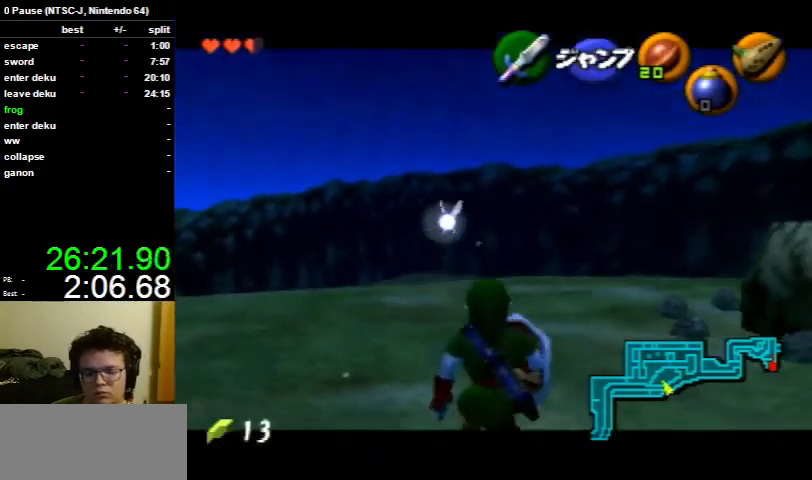
{"buttons": [], "left_stick": "down", "right_stick": "center", "events": [[133, "L1", "up"]]}
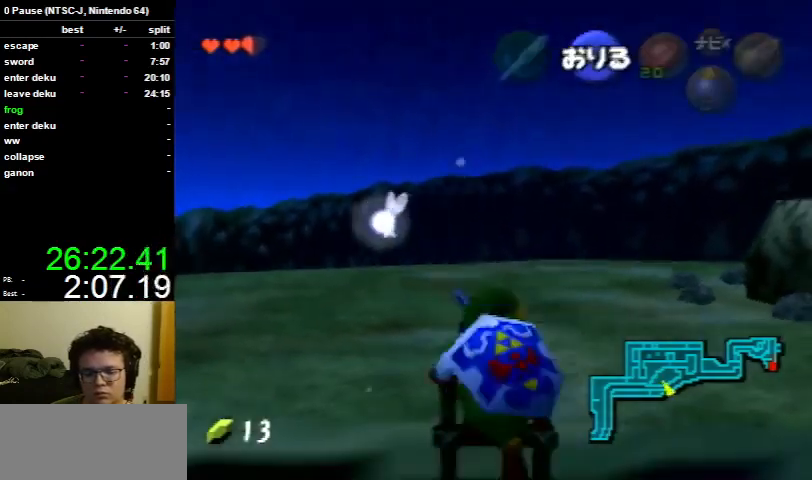
{"buttons": [], "left_stick": "up", "right_stick": "center", "events": [[67, "left_stick", "up"]]}
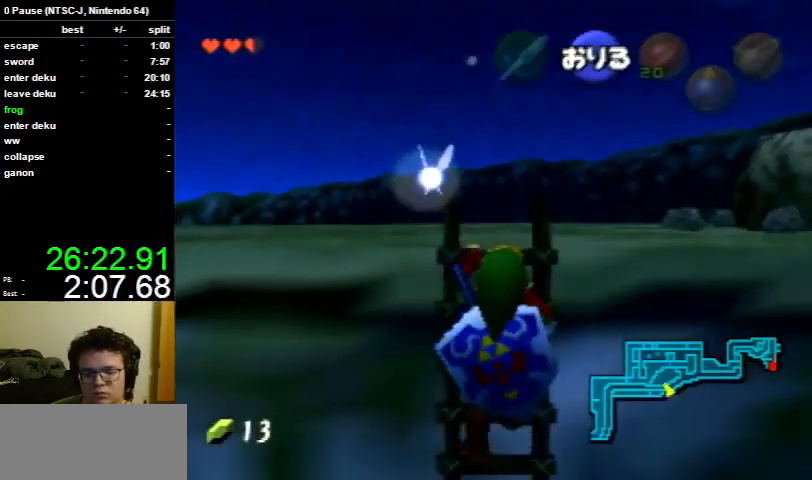
{"buttons": [], "left_stick": "up", "right_stick": "center", "events": []}
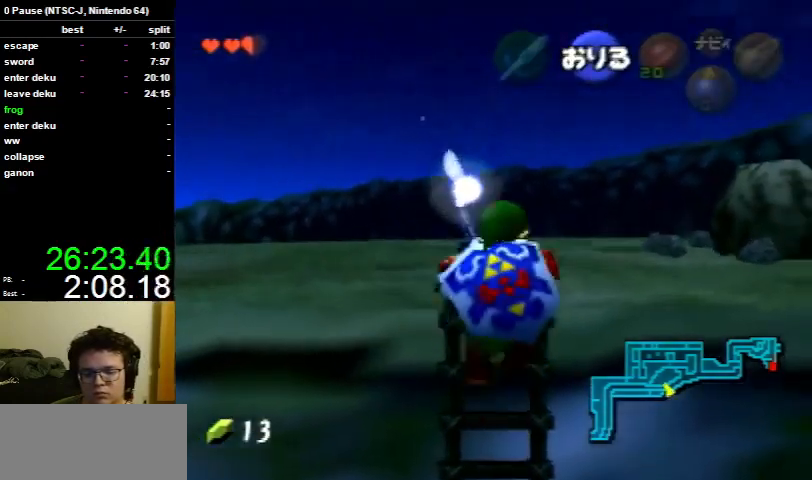
{"buttons": ["A", "L1"], "left_stick": "center", "right_stick": "center", "events": [[67, "L1", "down"], [67, "left_stick", "center"], [467, "A", "down"]]}
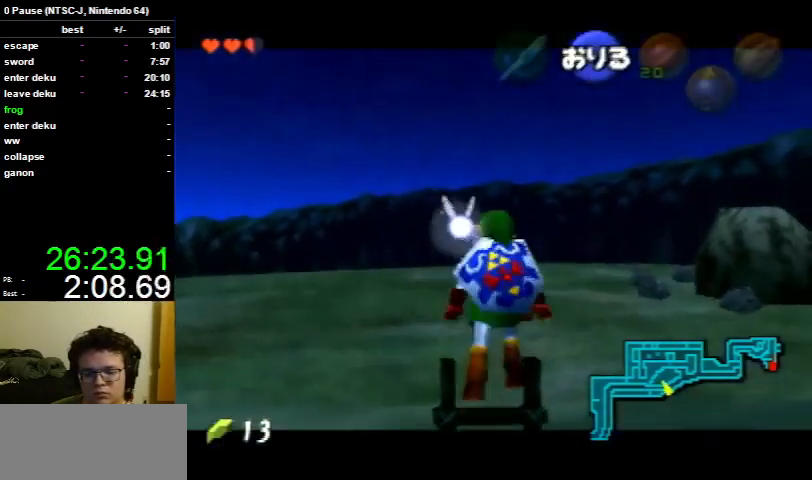
{"buttons": ["L1"], "left_stick": "center", "right_stick": "center", "events": [[33, "A", "up"], [133, "A", "down"], [167, "A", "up"], [267, "A", "down"], [333, "A", "up"], [433, "A", "down"], [500, "A", "up"]]}
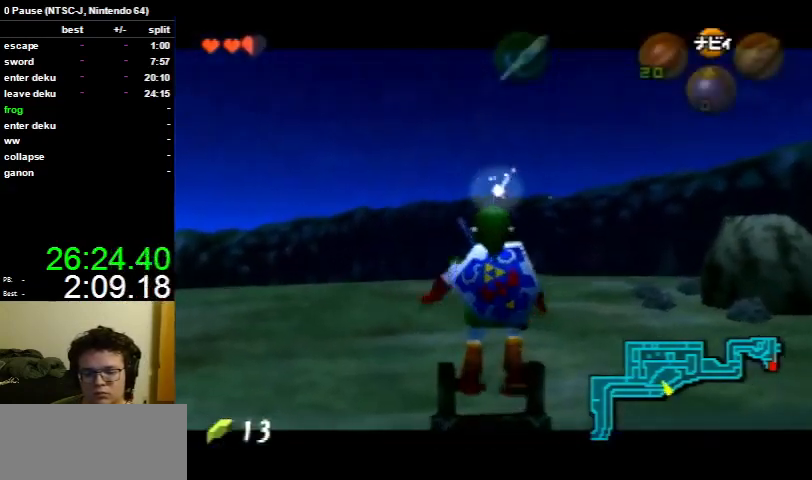
{"buttons": ["L1"], "left_stick": "center", "right_stick": "center", "events": [[67, "A", "down"], [100, "A", "up"], [200, "A", "down"], [267, "A", "up"]]}
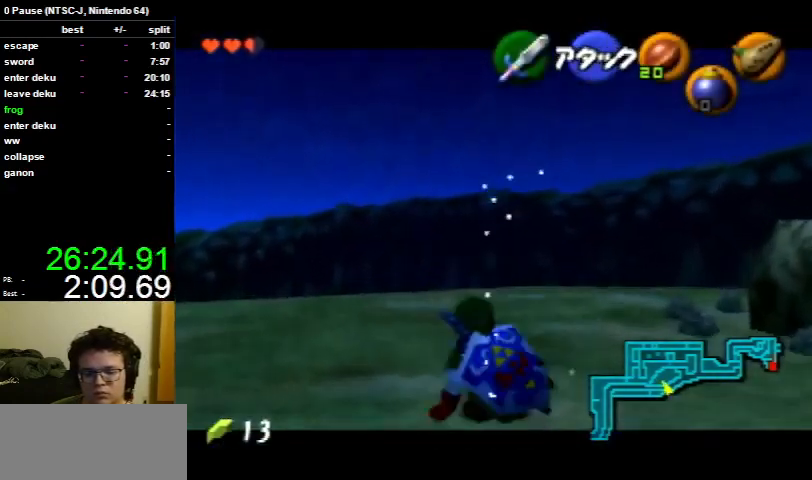
{"buttons": ["B", "L1", "R1"], "left_stick": "center", "right_stick": "center", "events": [[200, "B", "down"], [267, "R1", "down"]]}
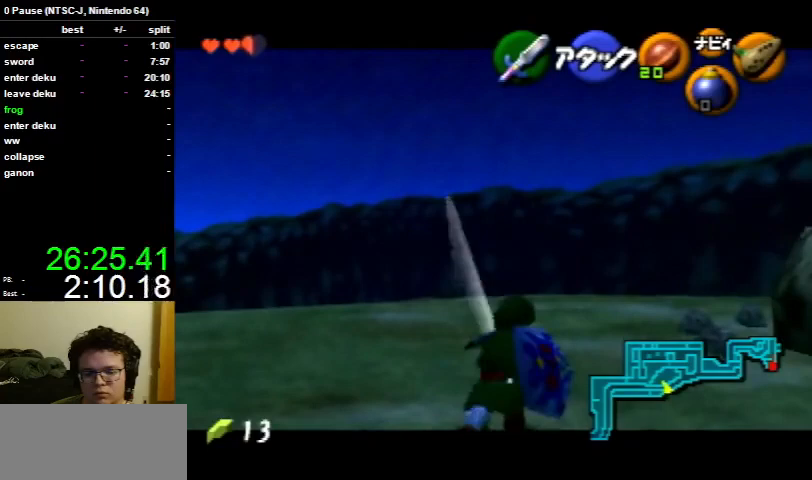
{"buttons": ["R1"], "left_stick": "center", "right_stick": "center", "events": [[67, "B", "up"], [100, "R1", "up"], [133, "B", "down"], [133, "left_stick", "right"], [267, "R1", "down"], [333, "left_stick", "center"], [400, "L1", "up"], [433, "B", "up"]]}
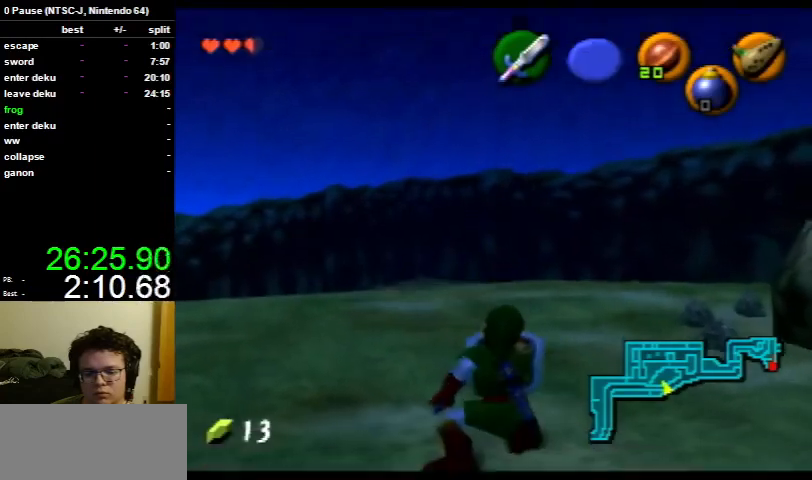
{"buttons": [], "left_stick": "left", "right_stick": "center", "events": [[333, "left_stick", "left"], [433, "R1", "up"]]}
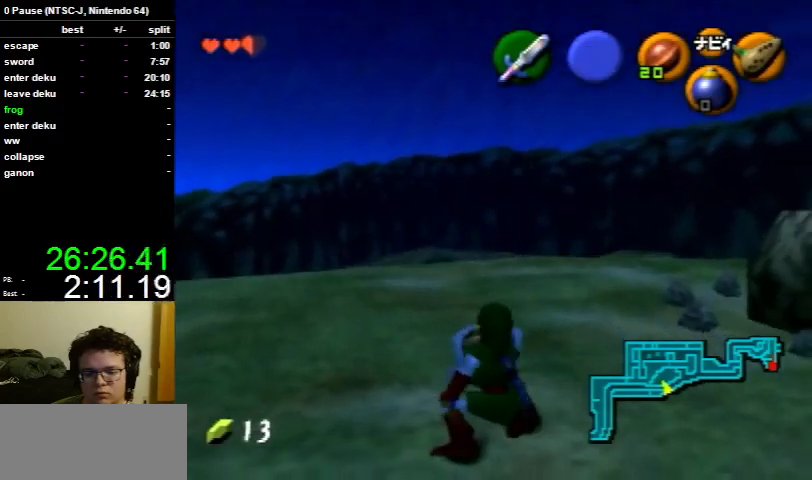
{"buttons": ["R1"], "left_stick": "center", "right_stick": "center", "events": [[33, "R1", "down"], [100, "left_stick", "center"], [333, "L1", "down"], [500, "L1", "up"]]}
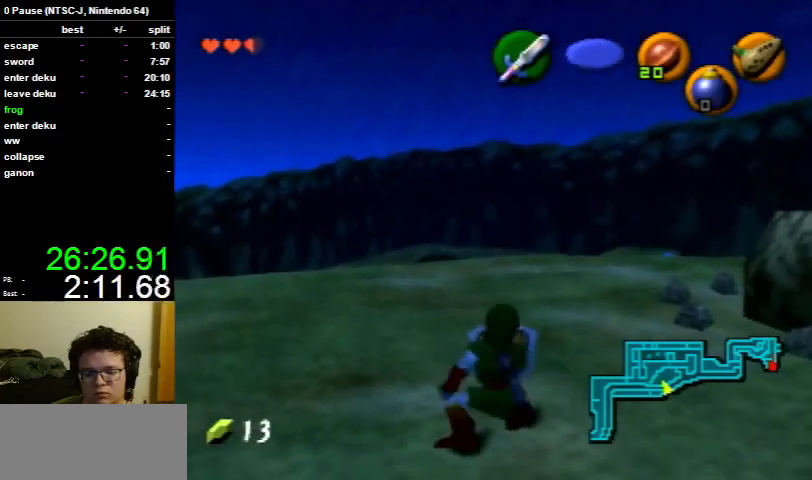
{"buttons": ["L1", "R1"], "left_stick": "center", "right_stick": "center", "events": [[100, "left_stick", "left"], [167, "R1", "up"], [233, "R1", "down"], [367, "left_stick", "center"], [500, "L1", "down"]]}